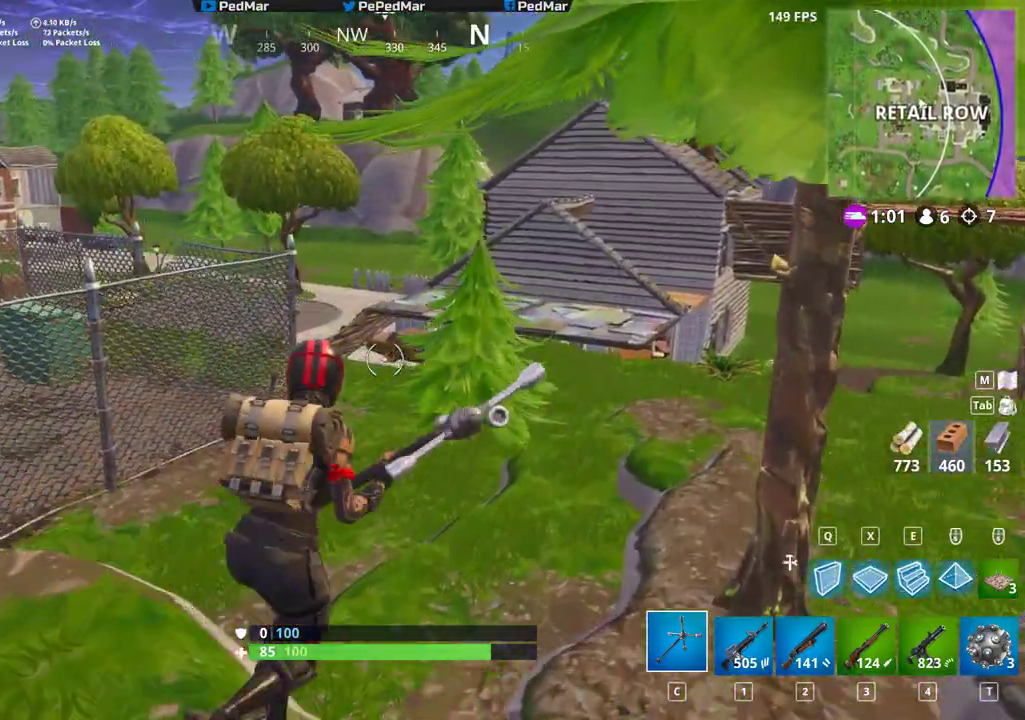
Gameplay with keyboard and mouse; each line is a JSON object with the keys and mouse buttons held at the frame after it. "events" lists presses ("down") and releases ("up") of "a", "c", "ctrl", "d", "e", "f", "q", "r", "s", "shift", "space", "tab", "w", "x", "z", "mouse_left", "mouse_wheel", "mouse_right", "mouse_mb4" and "mouse_mb5" between this image and that frame as [ms after this image, input, new state], when the widget could be followed in between. "mouse_left", "mouse_wheel", "mouse_right", "mouse_mb4", "mouse_mb5" = the "left", "wheel", "right", "mb4", "mb5" buttons of the "mouse" list. No other keys are recorded. "wheel" means that the mouse wheel is clicked or scrolled. Not read: mouse_move.
{"keys": ["shift", "w"], "mouse": [], "events": [[250, "d", "up"]]}
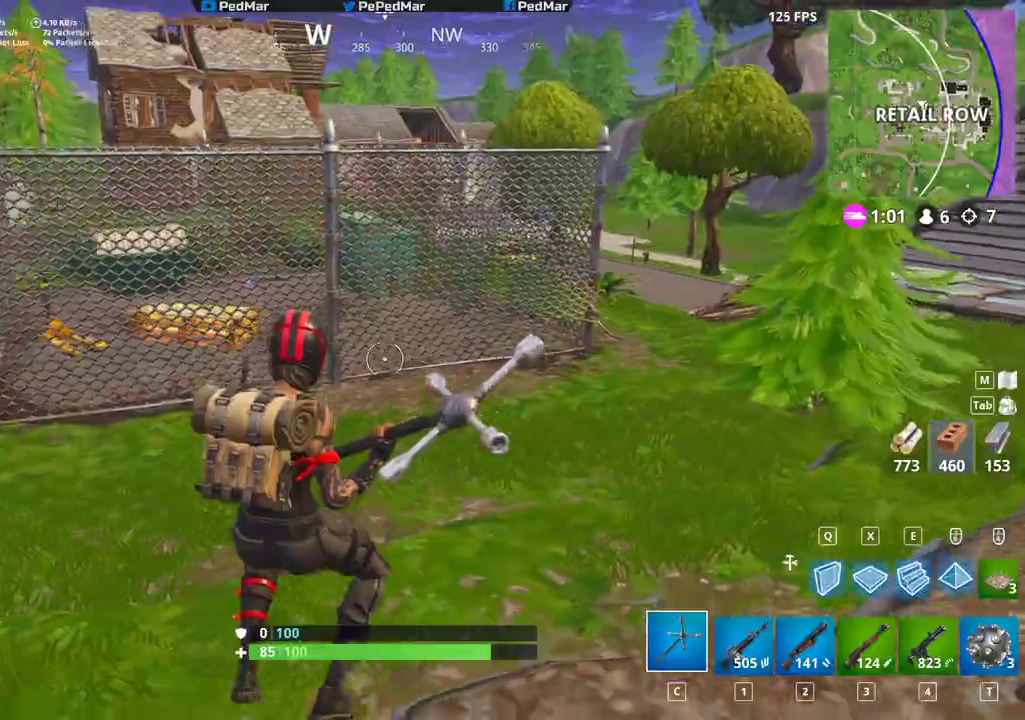
{"keys": ["d", "shift", "w"], "mouse": [], "events": [[67, "d", "down"]]}
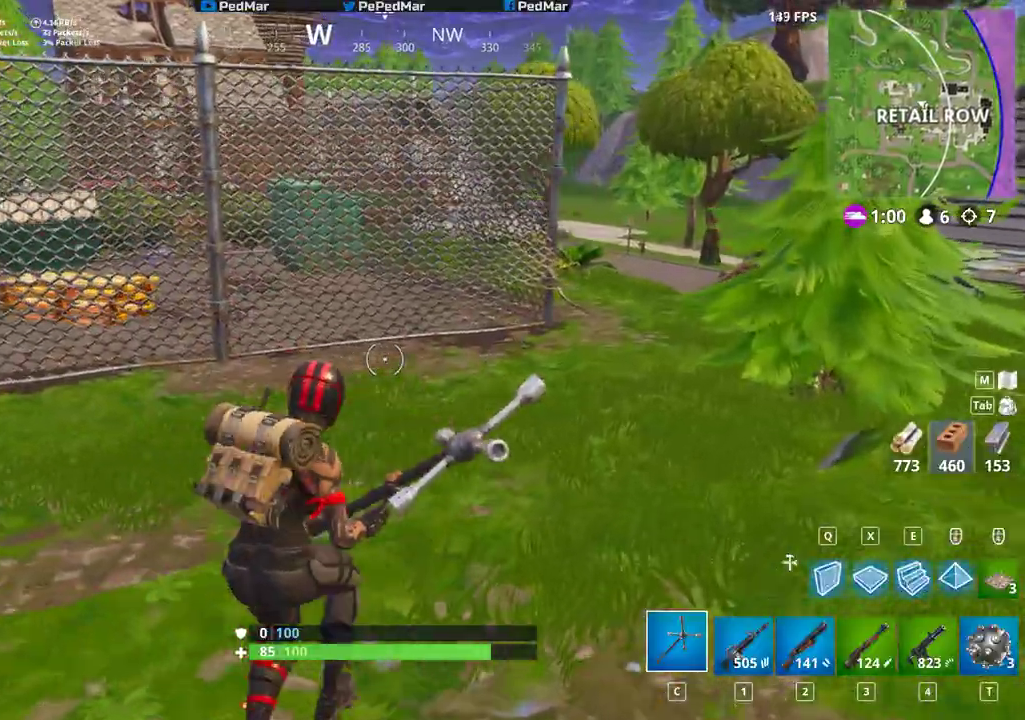
{"keys": ["a", "shift", "w"], "mouse": [], "events": [[167, "d", "up"], [350, "a", "down"]]}
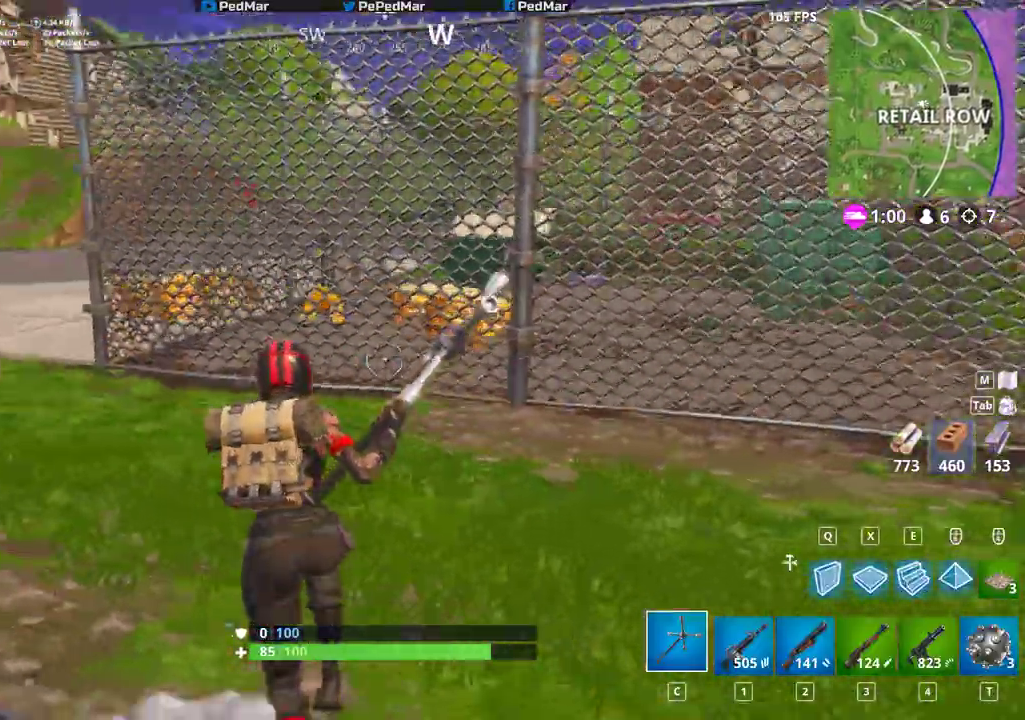
{"keys": ["a", "shift", "w"], "mouse": ["left"], "events": [[500, "mouse_left", "down"]]}
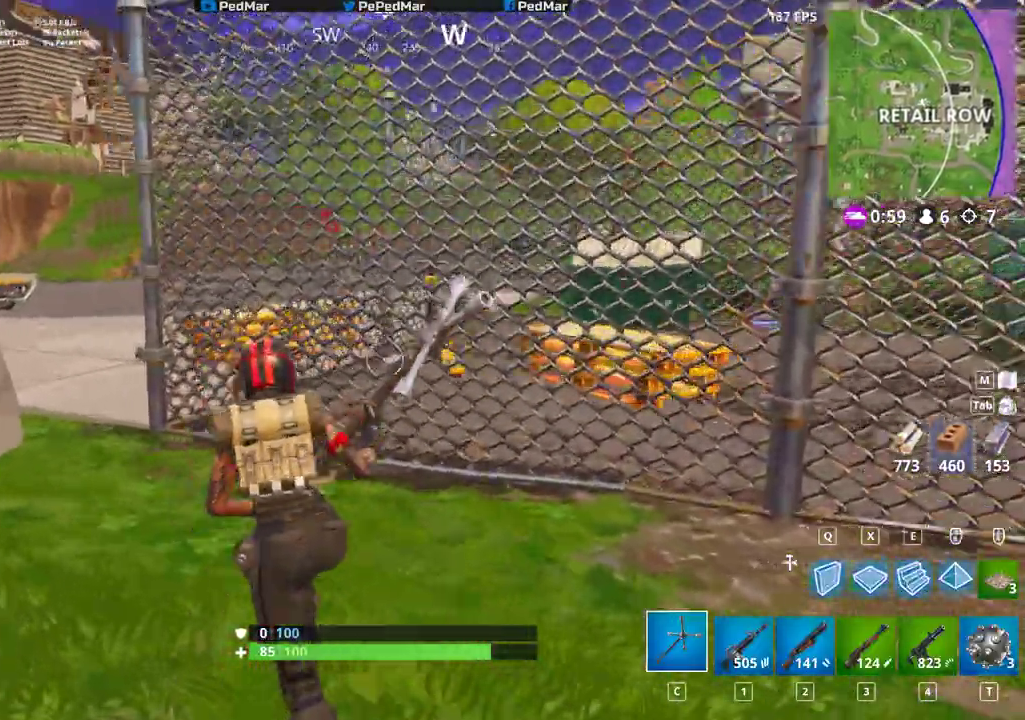
{"keys": ["d", "shift"], "mouse": ["left"], "events": [[300, "w", "up"], [400, "d", "down"], [417, "a", "up"]]}
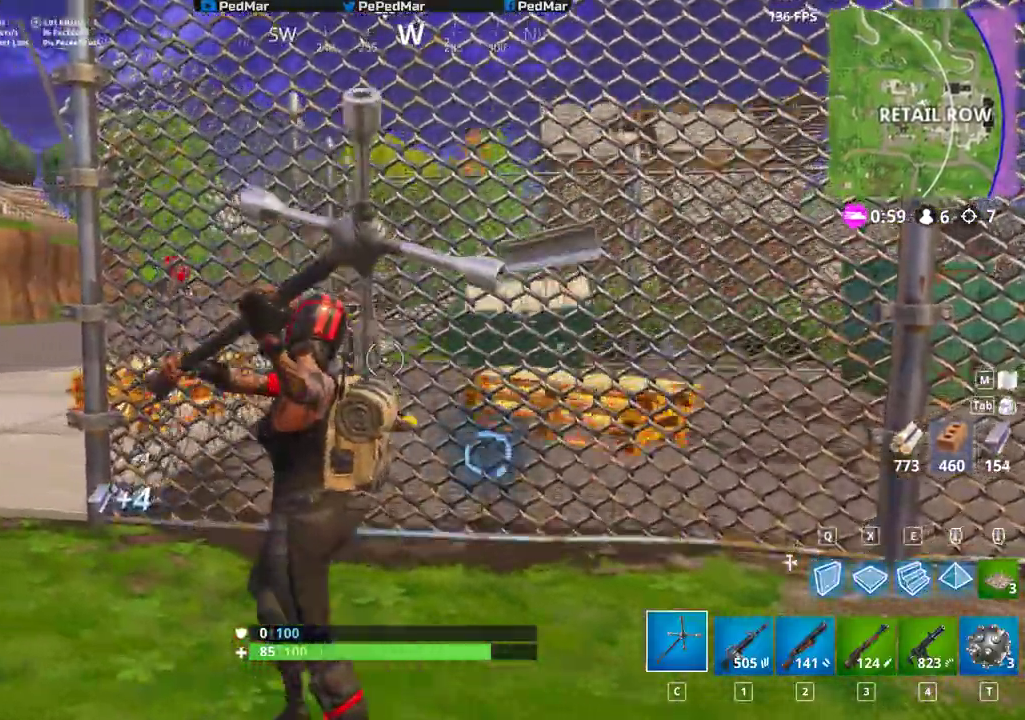
{"keys": ["d", "shift"], "mouse": ["left"], "events": [[183, "a", "down"], [200, "d", "up"], [417, "a", "up"], [417, "d", "down"]]}
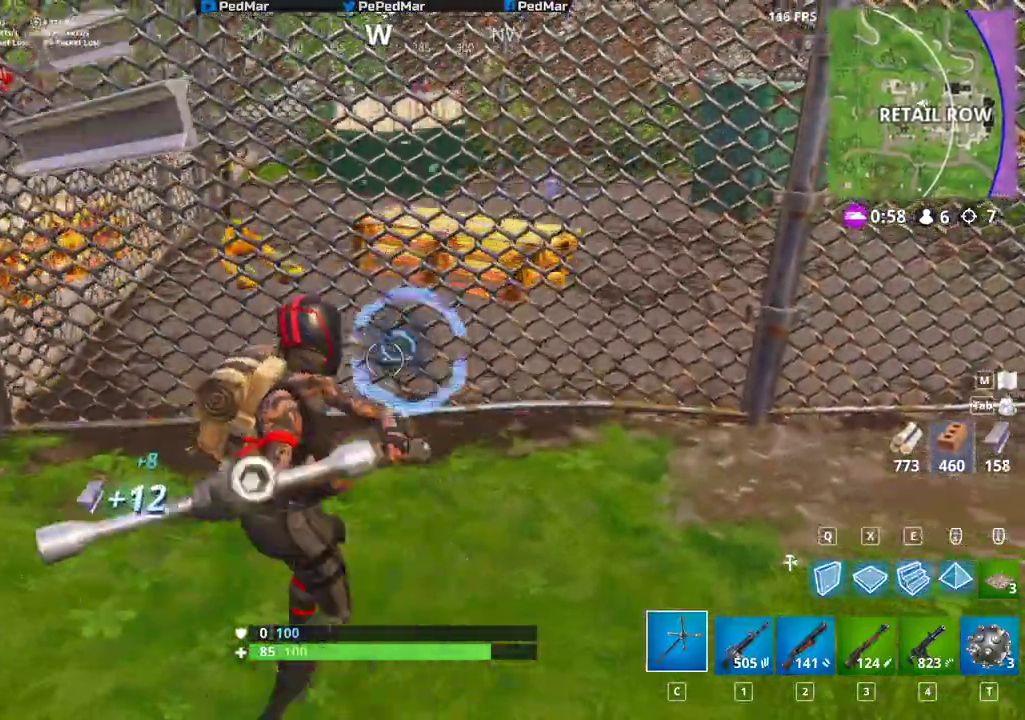
{"keys": ["shift", "w"], "mouse": ["left"], "events": [[133, "w", "down"], [250, "d", "up"]]}
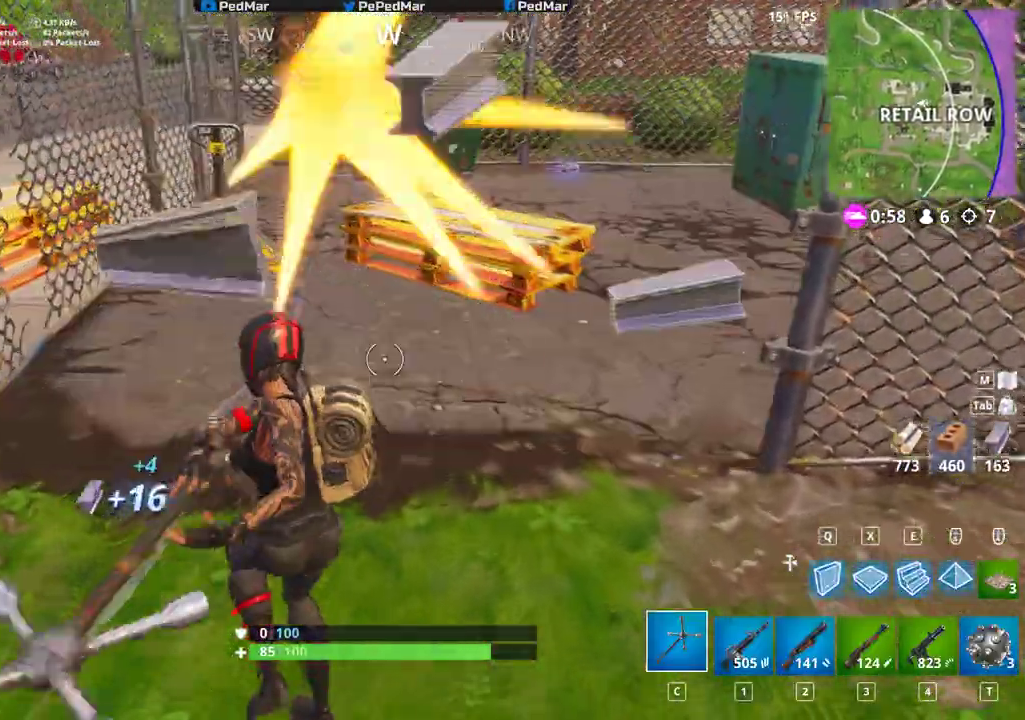
{"keys": ["shift", "w"], "mouse": [], "events": [[200, "mouse_left", "up"], [283, "d", "down"], [350, "d", "up"]]}
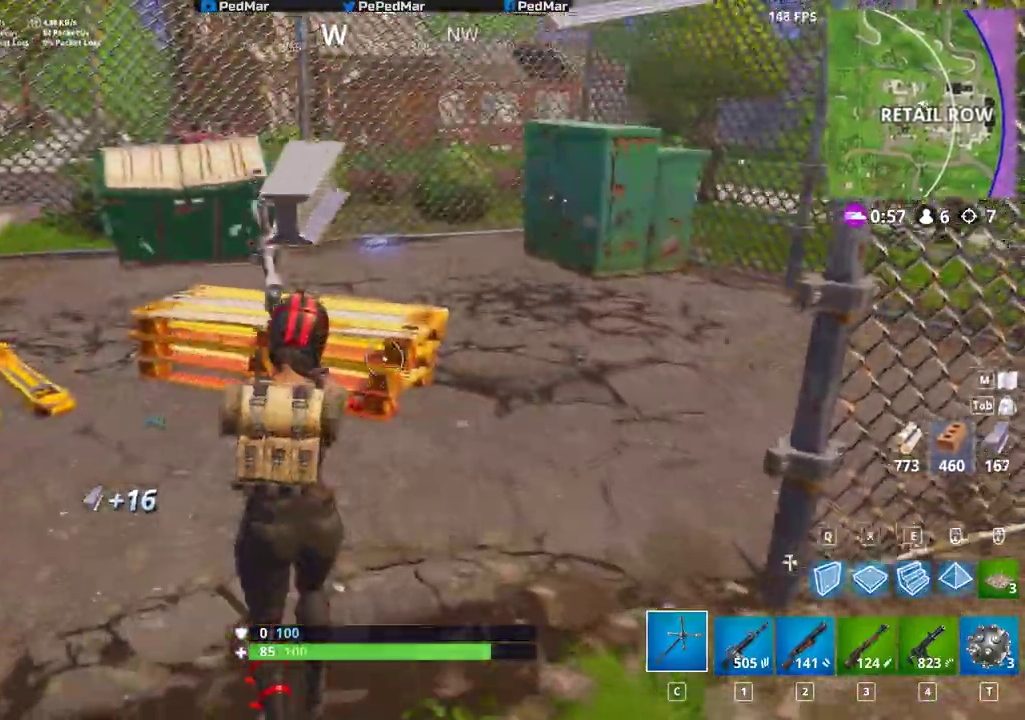
{"keys": ["shift", "w"], "mouse": ["mb5"], "events": [[167, "space", "down"], [300, "space", "up"], [383, "mouse_left", "down"], [433, "mouse_left", "up"], [500, "mouse_mb5", "down"]]}
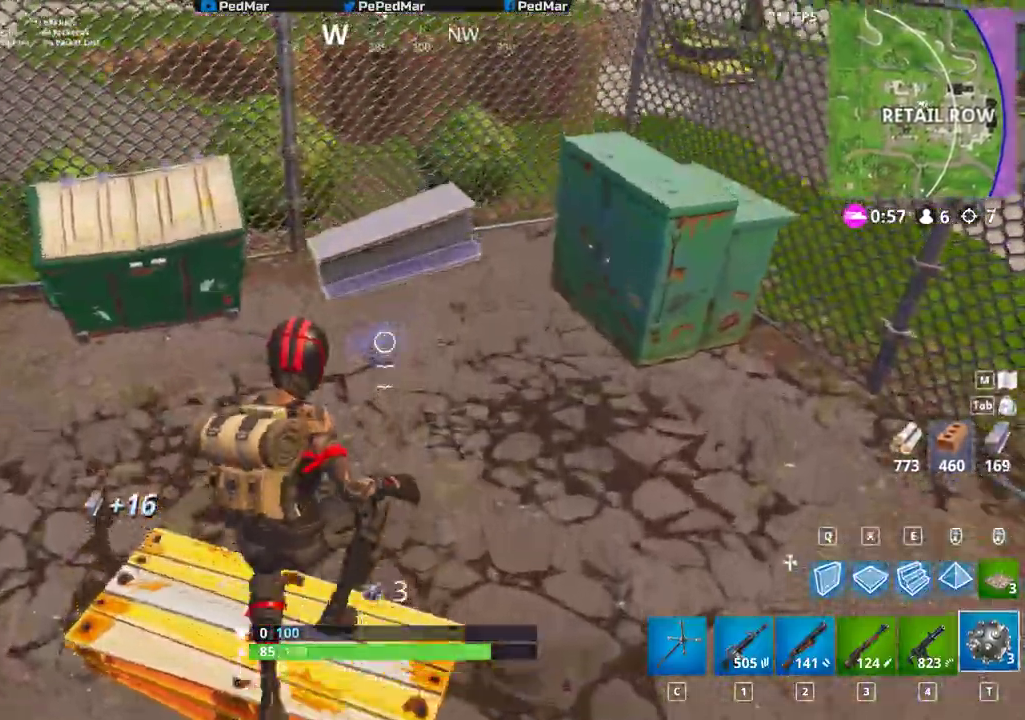
{"keys": ["f", "shift", "w"], "mouse": [], "events": [[17, "mouse_mb5", "up"], [450, "f", "down"]]}
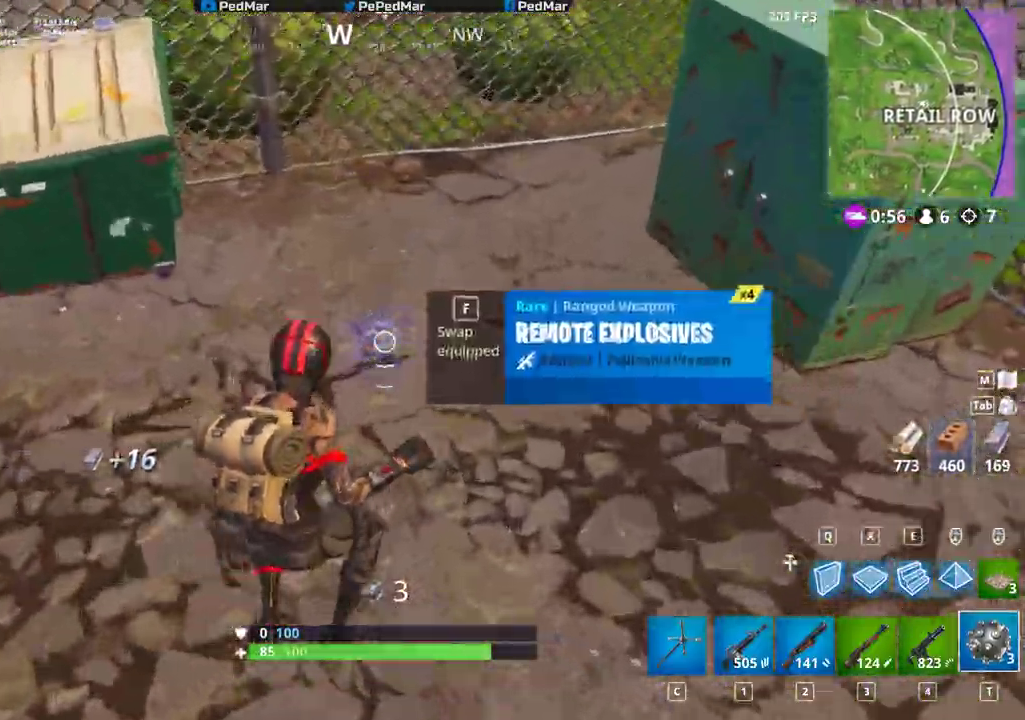
{"keys": ["shift", "w"], "mouse": [], "events": [[33, "f", "up"], [133, "c", "down"], [233, "c", "up"]]}
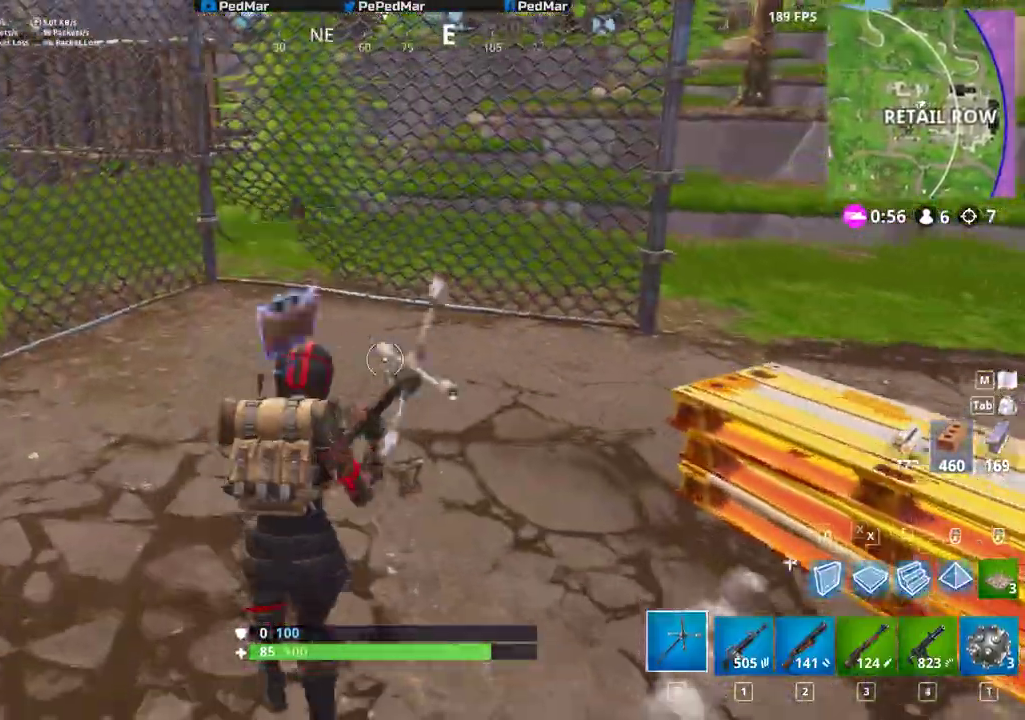
{"keys": ["a", "shift", "w"], "mouse": ["left"], "events": [[117, "mouse_left", "down"], [167, "a", "down"]]}
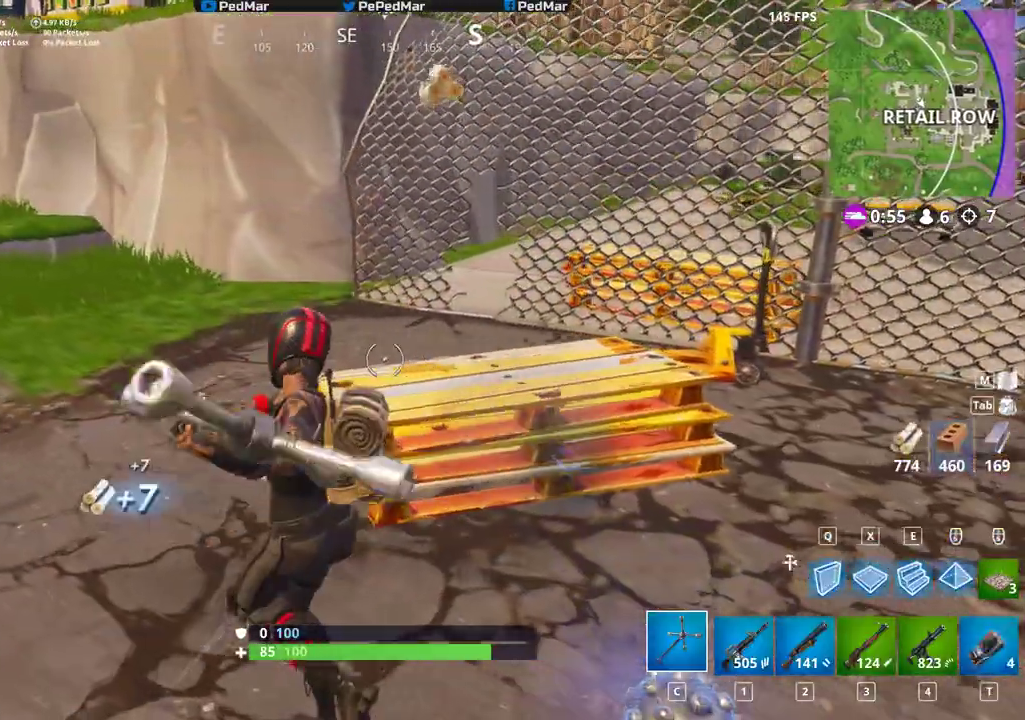
{"keys": ["a", "shift"], "mouse": ["left"], "events": [[300, "w", "up"]]}
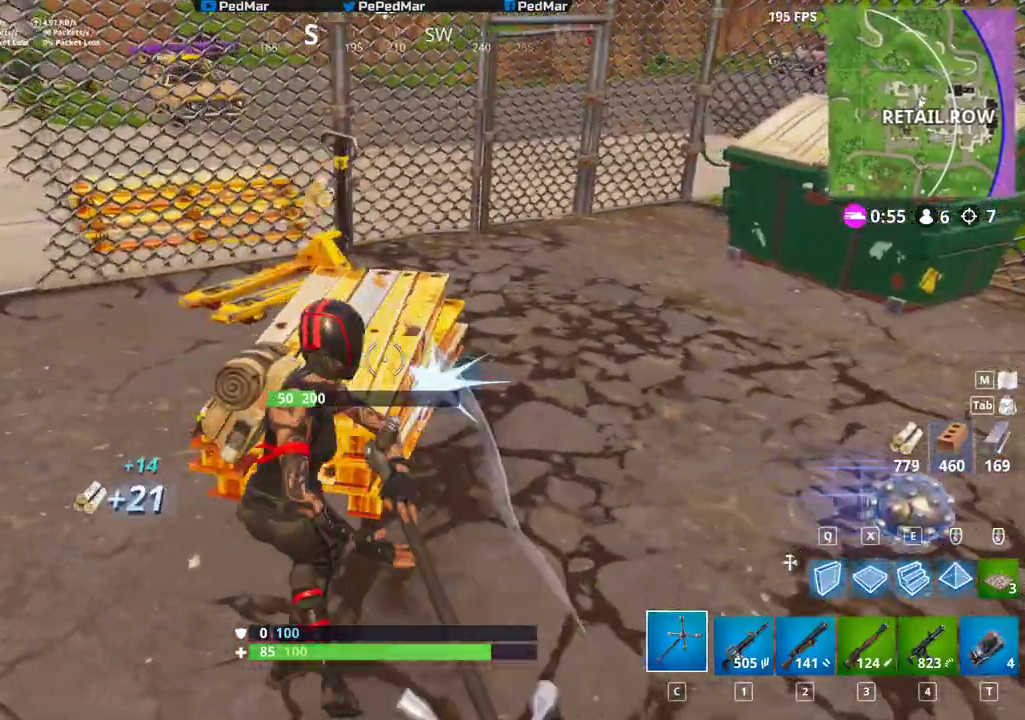
{"keys": ["shift", "w"], "mouse": [], "events": [[183, "w", "down"], [233, "w", "up"], [433, "mouse_left", "up"], [450, "w", "down"], [483, "a", "up"]]}
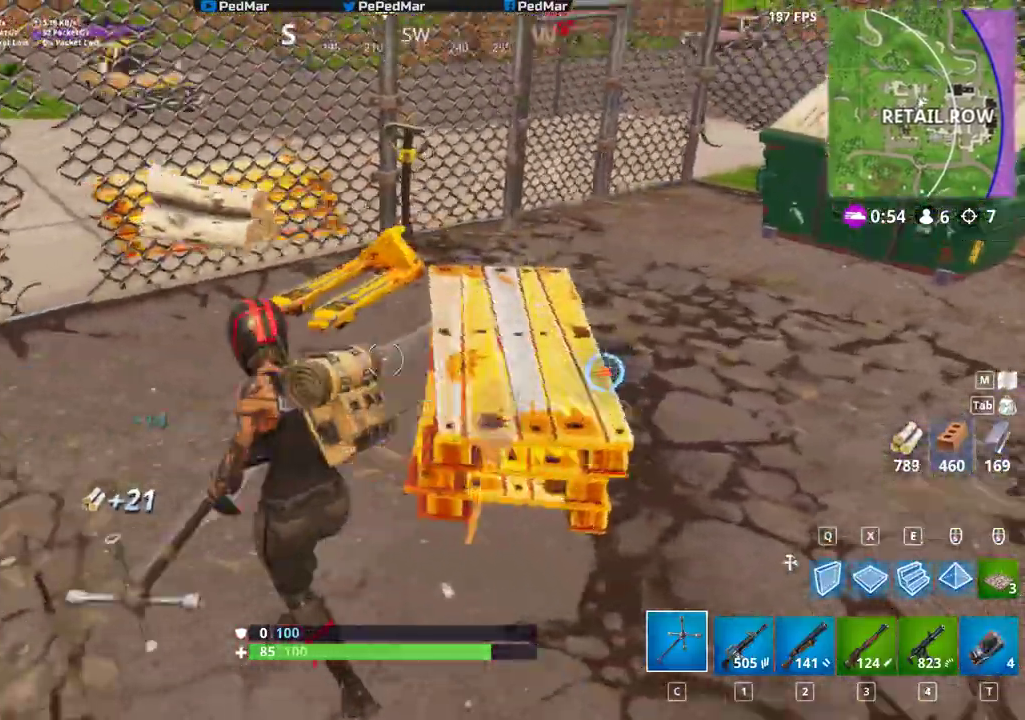
{"keys": ["shift", "w"], "mouse": [], "events": [[83, "shift", "up"], [233, "shift", "down"], [300, "d", "down"], [450, "d", "up"]]}
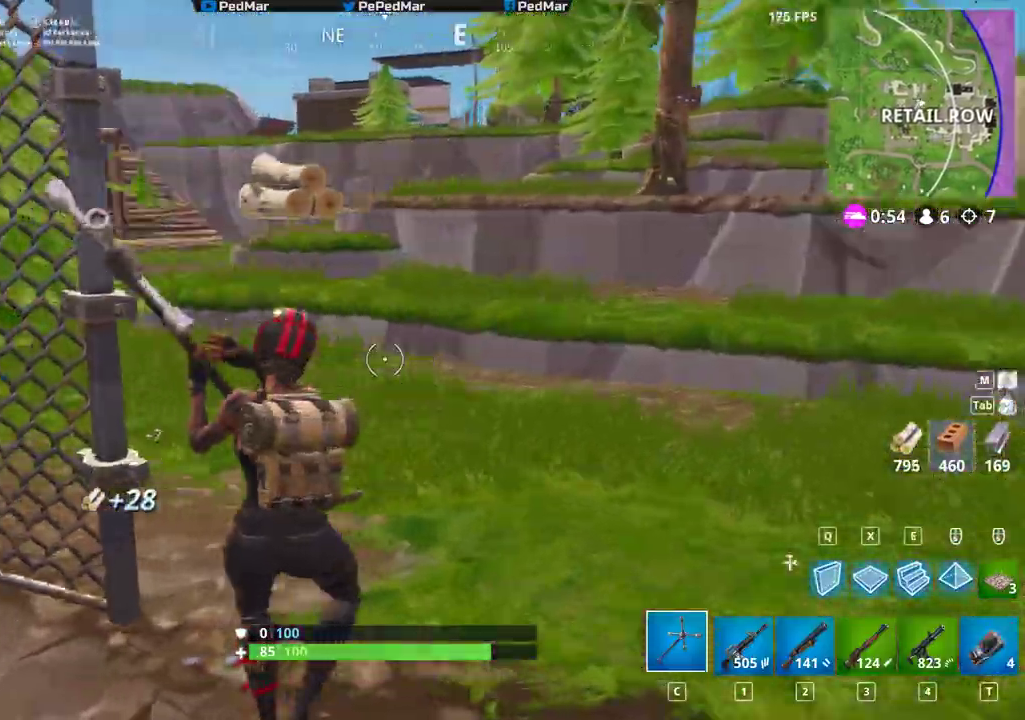
{"keys": ["shift", "w"], "mouse": [], "events": []}
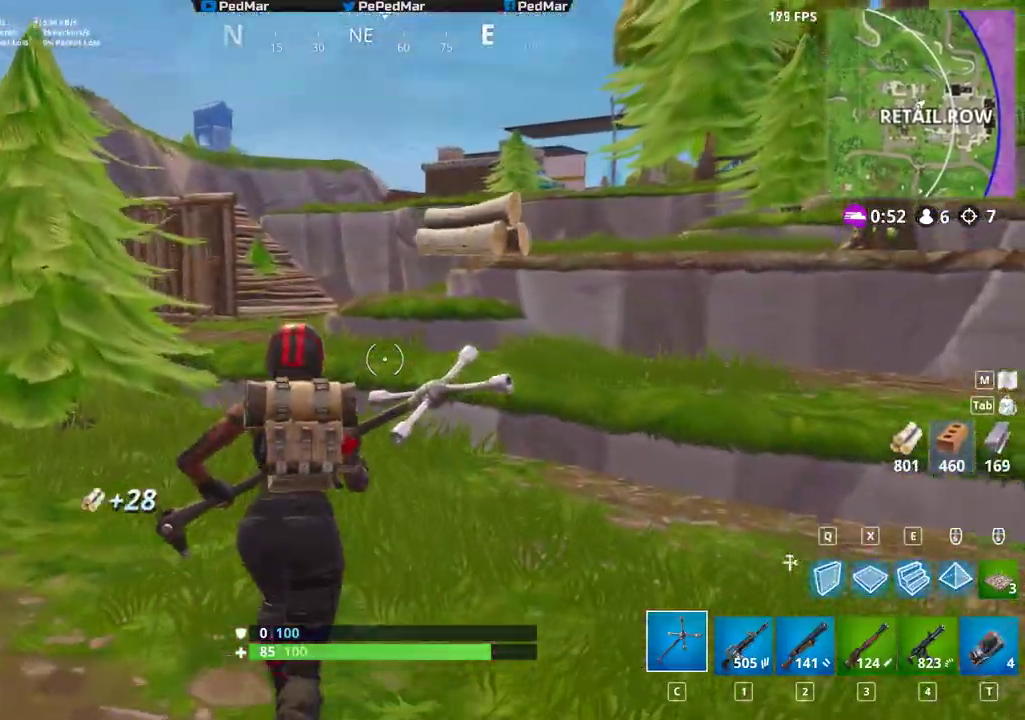
{"keys": ["d", "shift", "w"], "mouse": [], "events": [[117, "a", "down"], [350, "a", "up"], [450, "d", "down"]]}
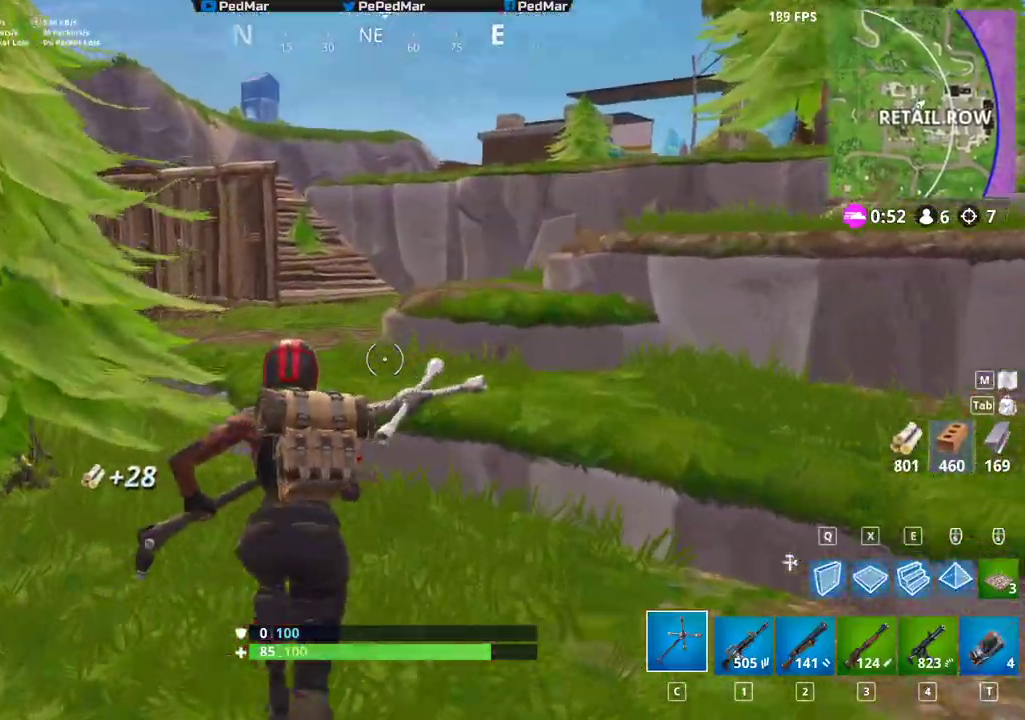
{"keys": ["shift", "w"], "mouse": [], "events": [[50, "d", "up"], [317, "a", "down"], [400, "a", "up"]]}
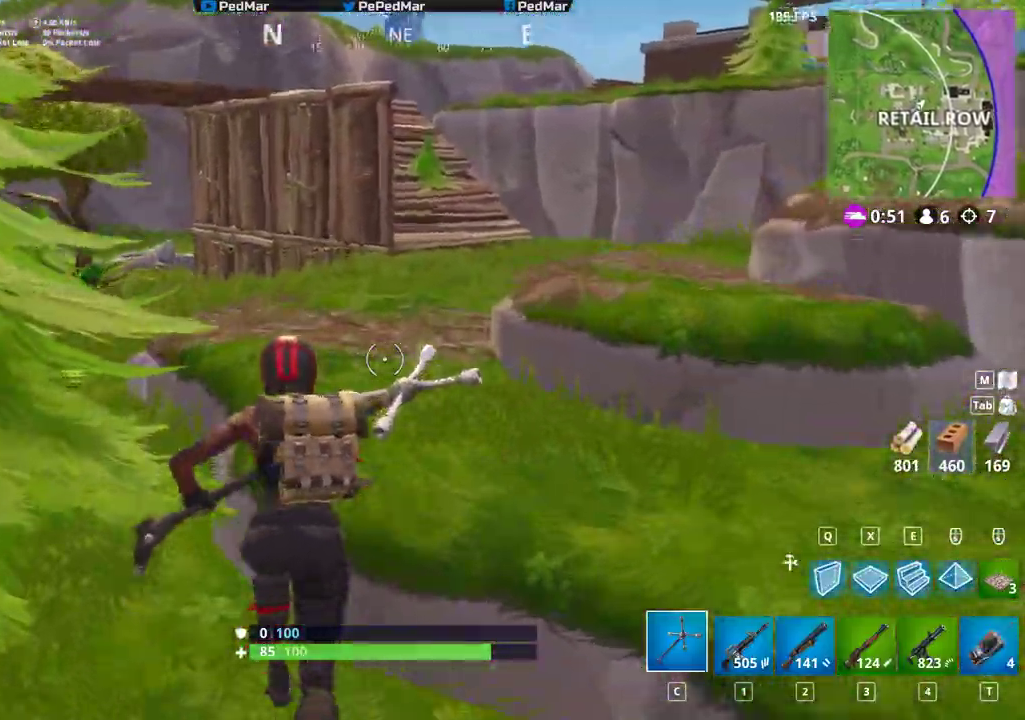
{"keys": ["shift", "w"], "mouse": [], "events": [[283, "a", "down"], [367, "a", "up"]]}
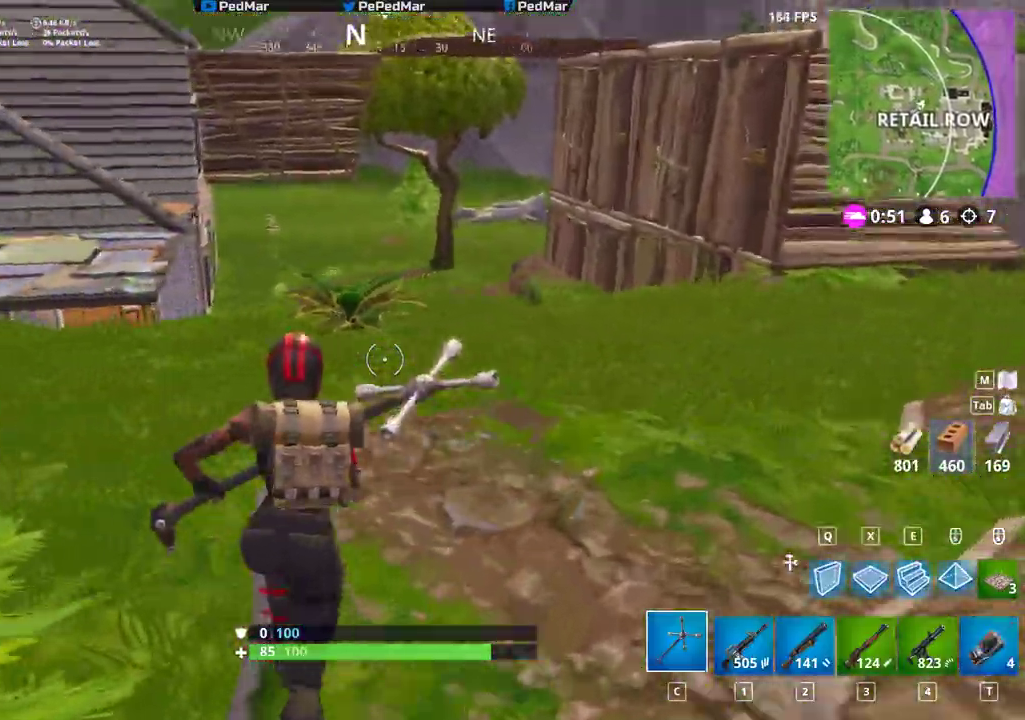
{"keys": ["shift", "w"], "mouse": [], "events": []}
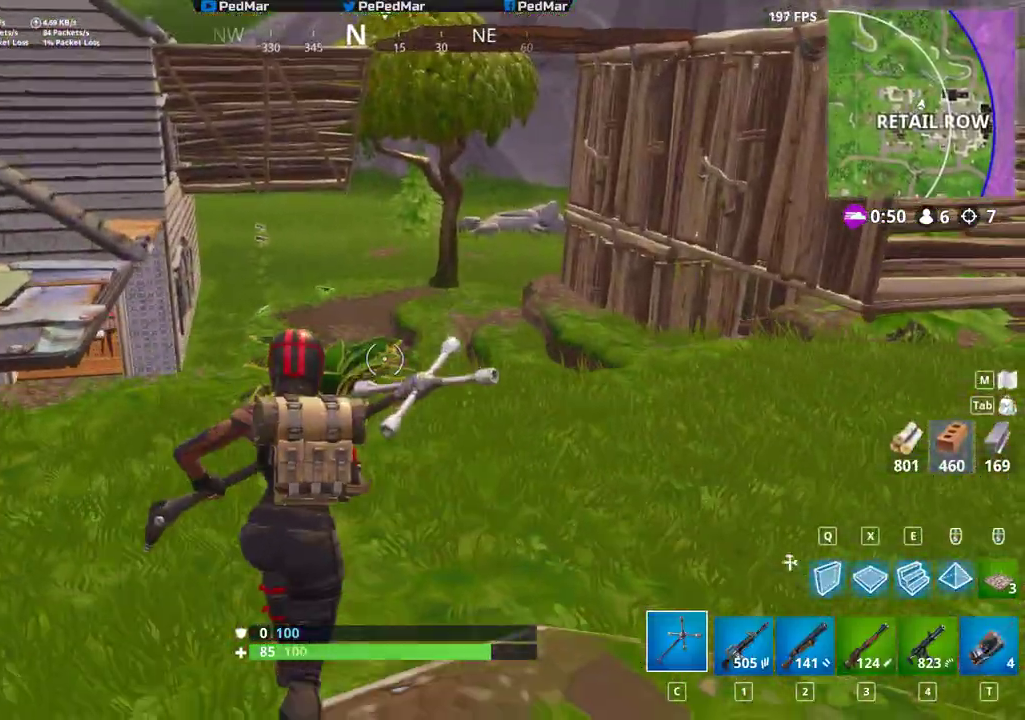
{"keys": ["d", "shift", "w"], "mouse": [], "events": [[450, "d", "down"]]}
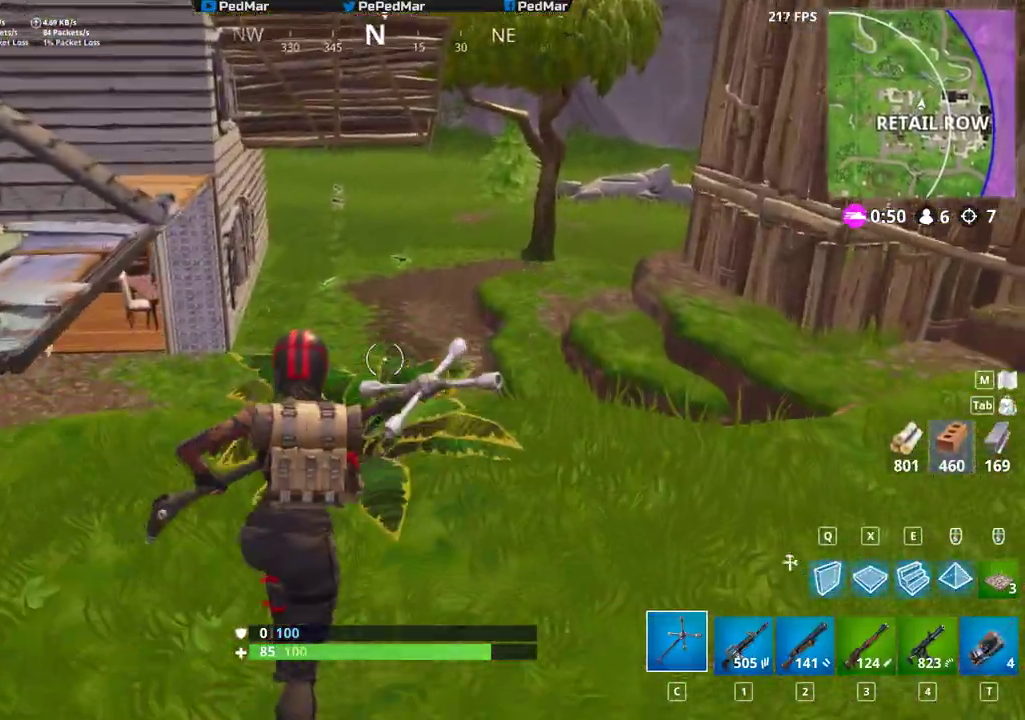
{"keys": ["shift", "w"], "mouse": [], "events": [[367, "d", "up"]]}
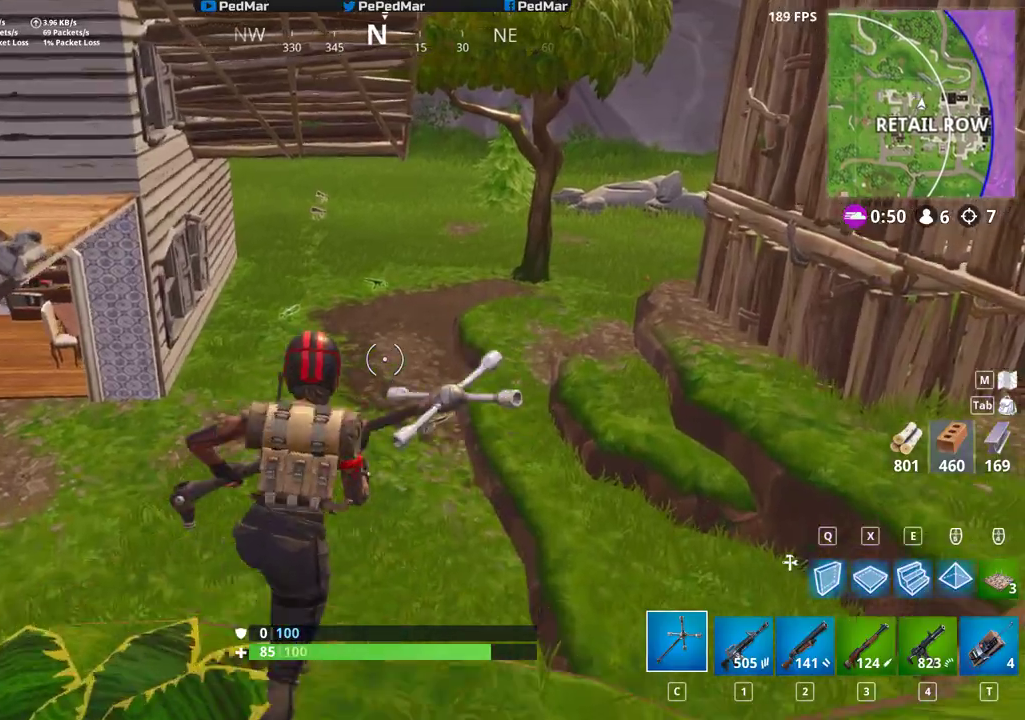
{"keys": ["shift", "w"], "mouse": [], "events": []}
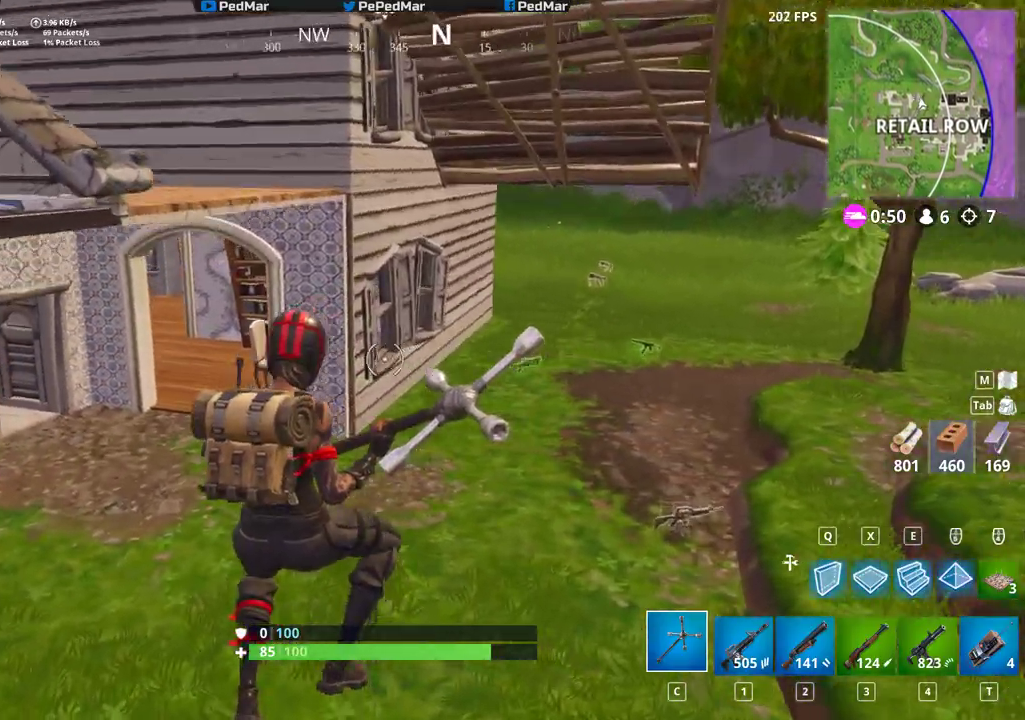
{"keys": ["shift", "w"], "mouse": [], "events": [[150, "d", "down"], [400, "d", "up"]]}
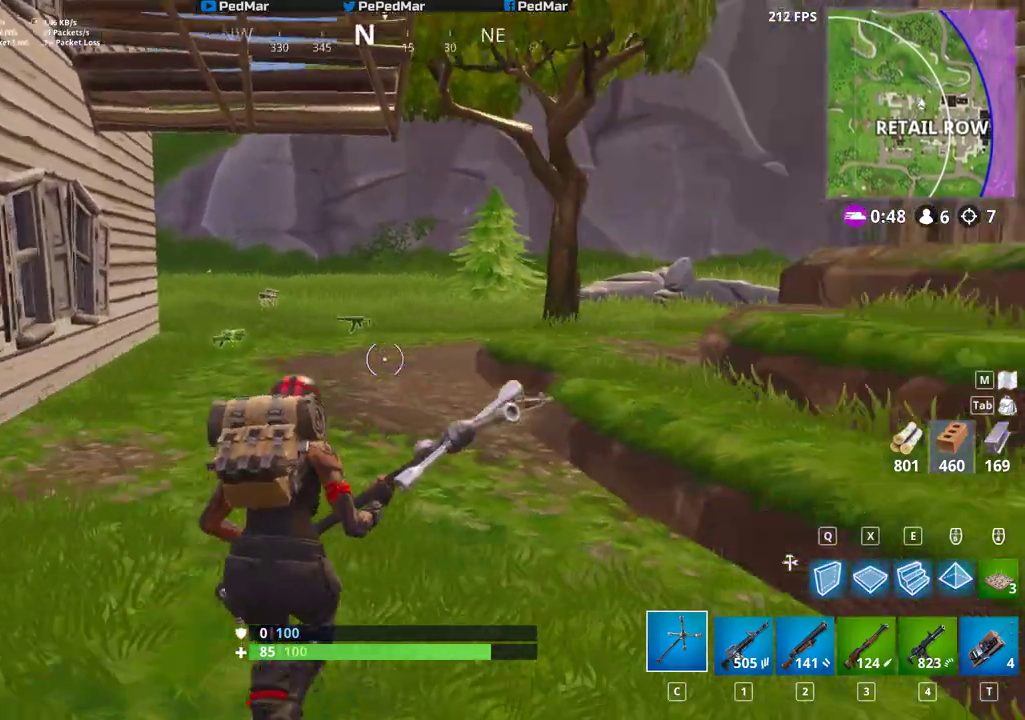
{"keys": ["a", "shift", "w"], "mouse": [], "events": [[250, "a", "down"]]}
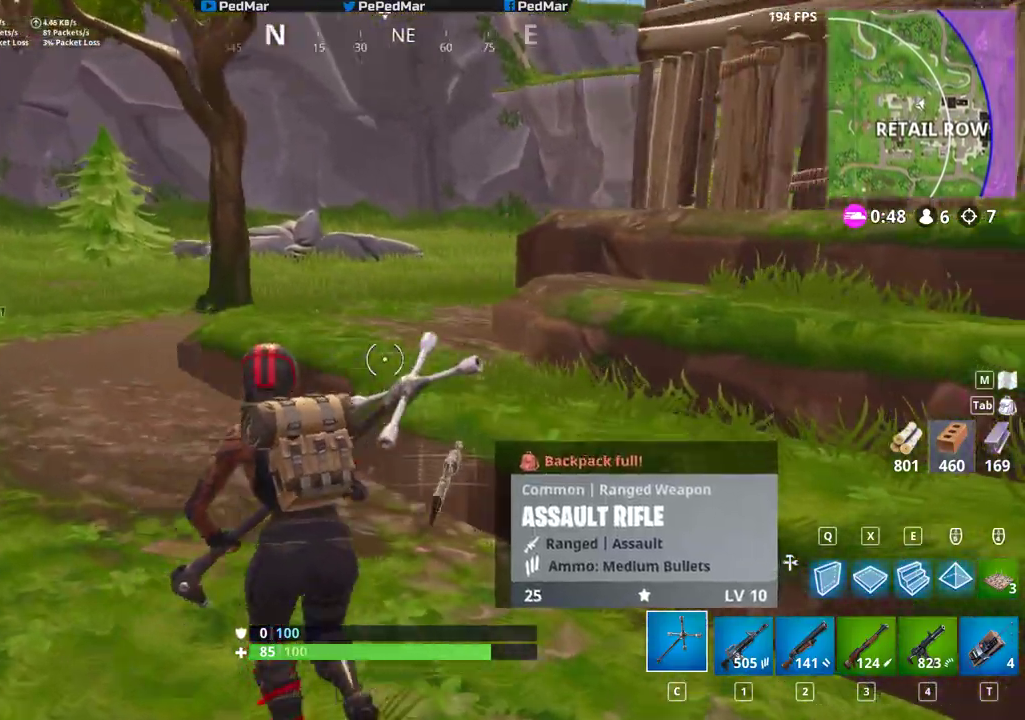
{"keys": ["shift", "space", "w"], "mouse": [], "events": [[317, "a", "up"], [383, "space", "down"]]}
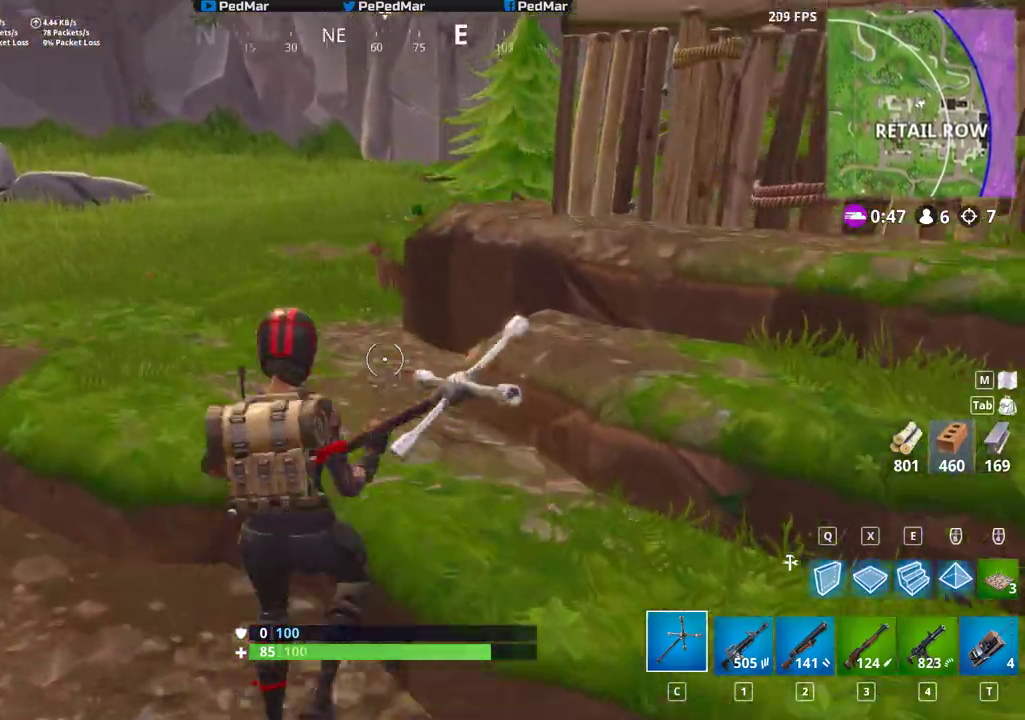
{"keys": ["a", "shift", "w"], "mouse": [], "events": [[17, "space", "up"], [467, "a", "down"]]}
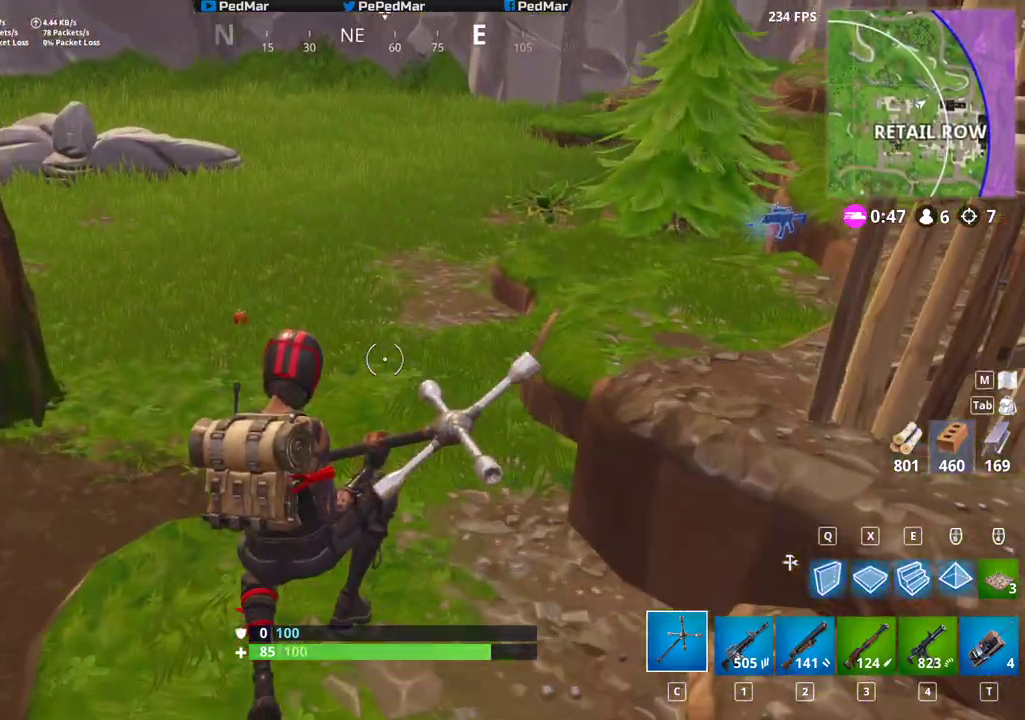
{"keys": ["shift", "w"], "mouse": [], "events": [[417, "a", "up"]]}
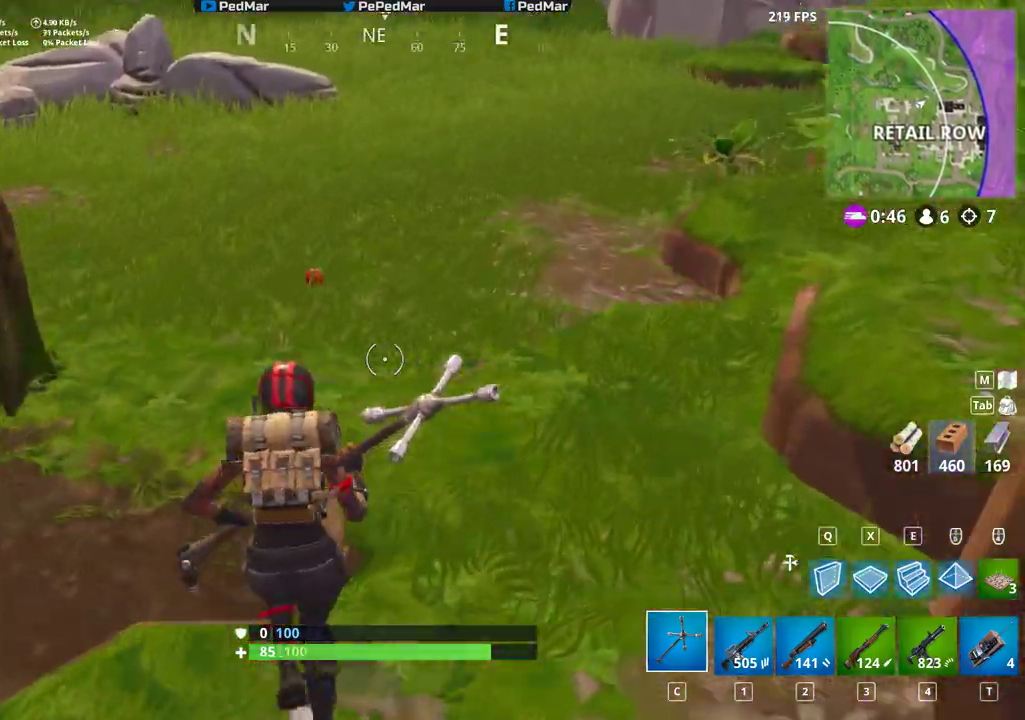
{"keys": ["shift", "w"], "mouse": [], "events": []}